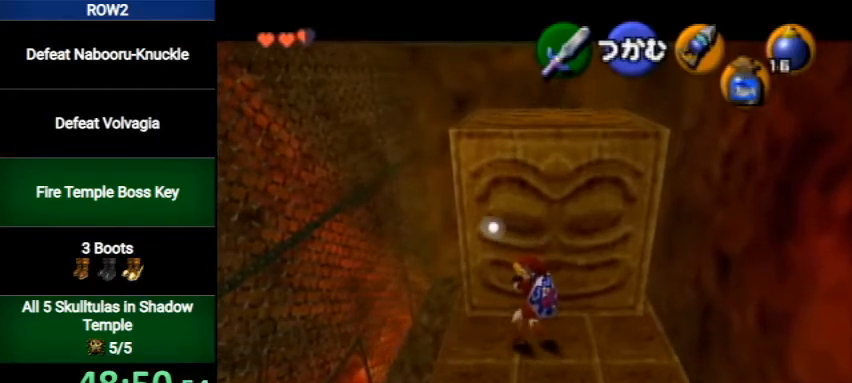
Gameplay with a controller (Nintendo layout); each line is a JSON object with the inputs held at the frame after it. "events" lists button and stick changes between this image and that frame as [ms after this image, input, new state], when the widget could be followed in between. Not read: L3 R3.
{"buttons": ["A"], "left_stick": "up", "right_stick": "center", "events": []}
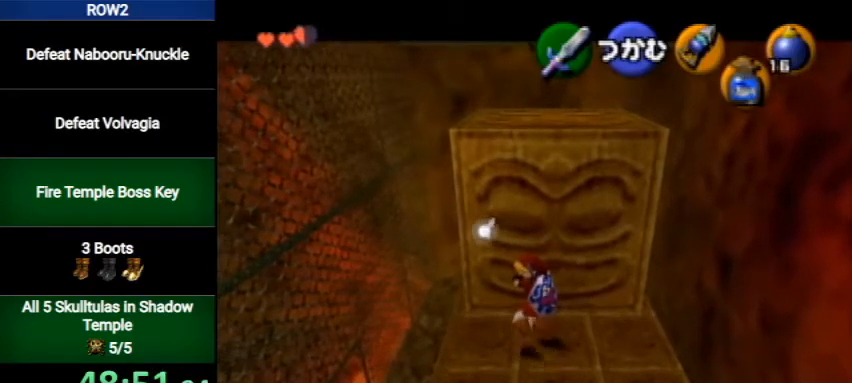
{"buttons": ["A"], "left_stick": "up", "right_stick": "center", "events": []}
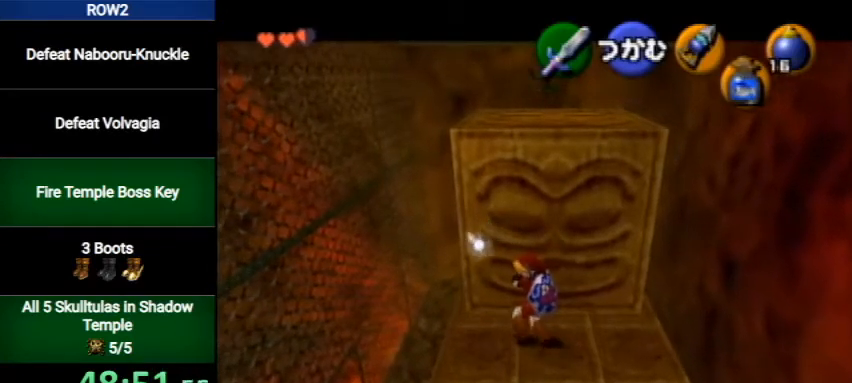
{"buttons": ["A"], "left_stick": "up", "right_stick": "center", "events": []}
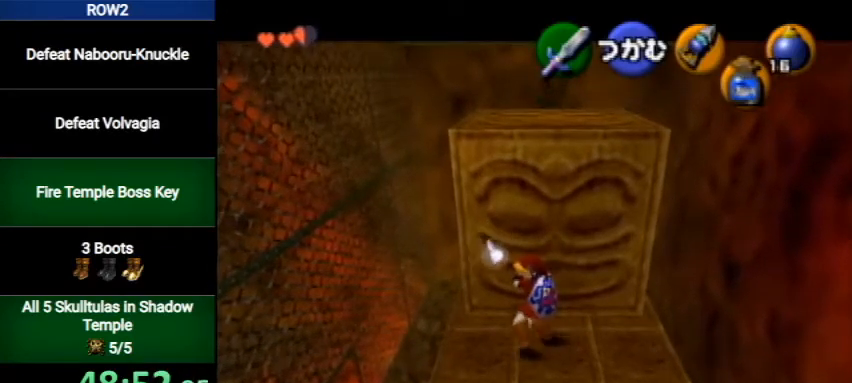
{"buttons": ["A"], "left_stick": "up", "right_stick": "center", "events": []}
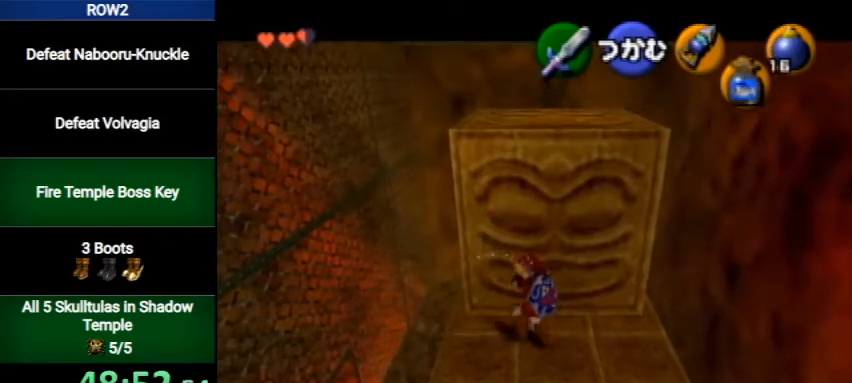
{"buttons": ["A"], "left_stick": "up", "right_stick": "center", "events": []}
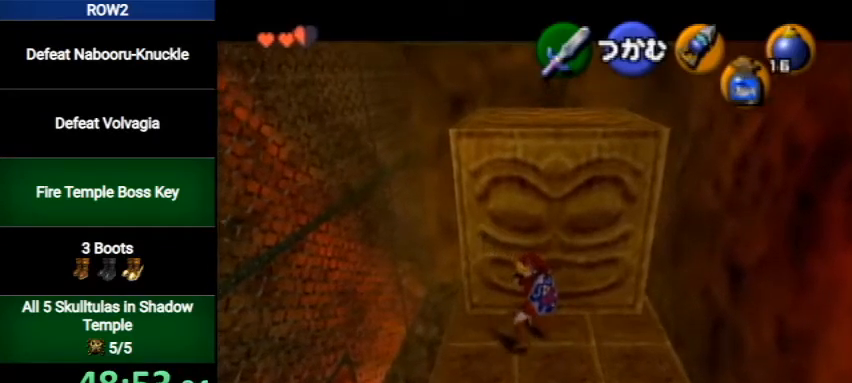
{"buttons": ["A", "L1"], "left_stick": "up", "right_stick": "center", "events": [[200, "L1", "down"]]}
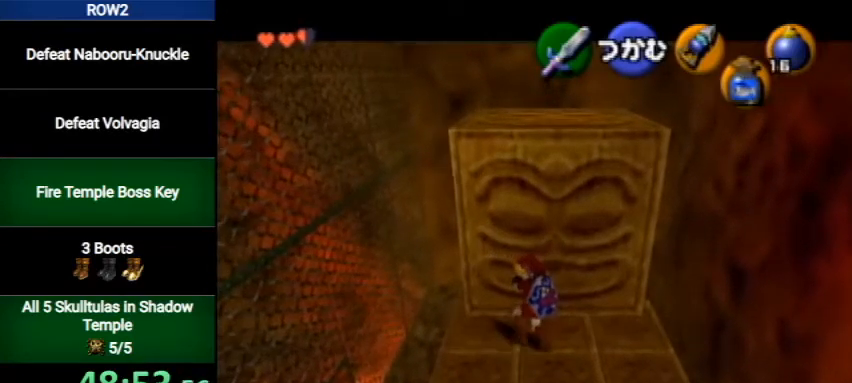
{"buttons": ["A", "L1"], "left_stick": "up", "right_stick": "center", "events": []}
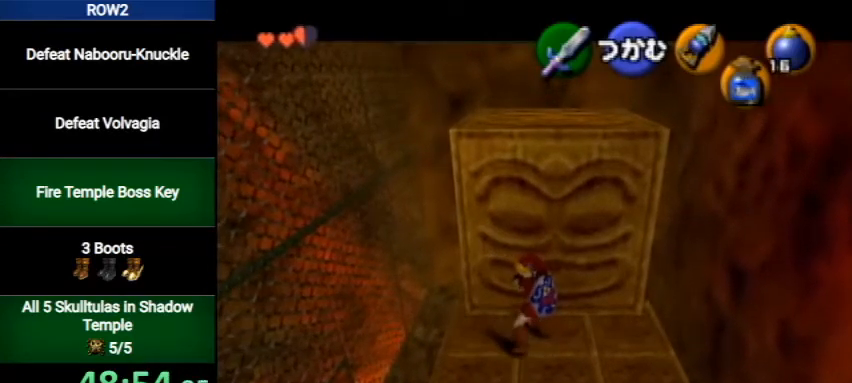
{"buttons": ["L1"], "left_stick": "up", "right_stick": "center", "events": [[433, "A", "up"]]}
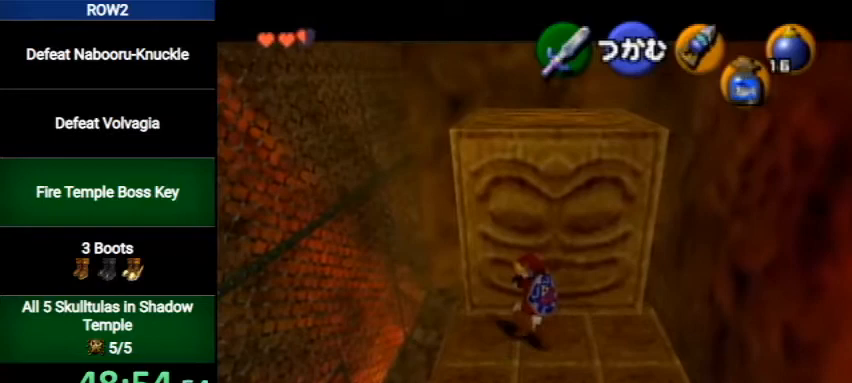
{"buttons": ["L1"], "left_stick": "center", "right_stick": "center", "events": [[167, "left_stick", "center"]]}
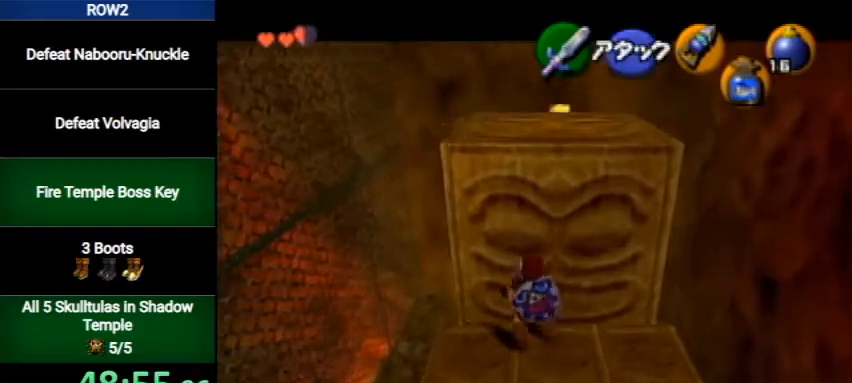
{"buttons": ["L1"], "left_stick": "center", "right_stick": "center", "events": [[233, "A", "down"], [467, "A", "up"]]}
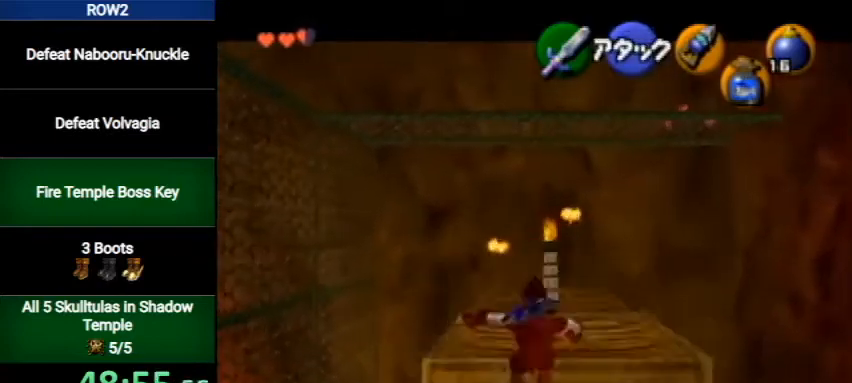
{"buttons": ["L1"], "left_stick": "center", "right_stick": "center", "events": []}
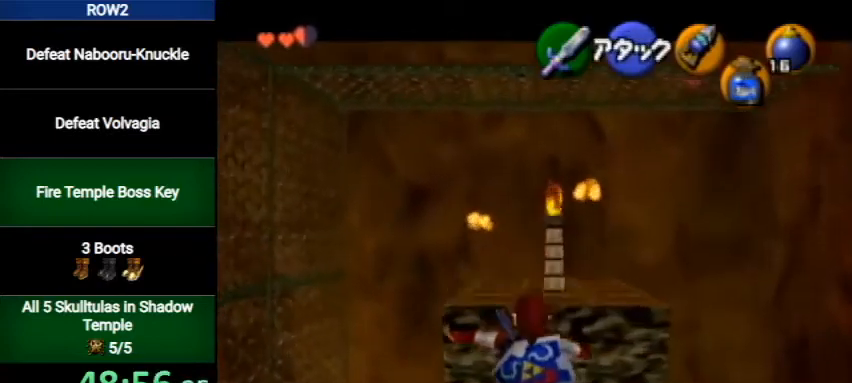
{"buttons": ["L1"], "left_stick": "center", "right_stick": "center", "events": []}
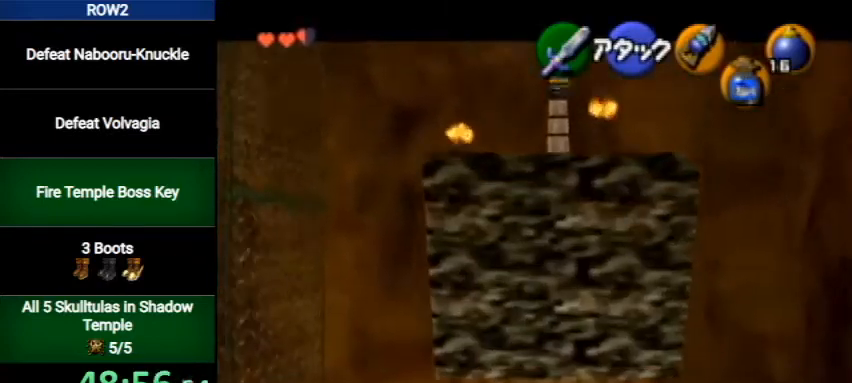
{"buttons": ["L1"], "left_stick": "center", "right_stick": "center", "events": [[100, "L1", "up"], [233, "left_stick", "right"], [300, "L1", "down"], [300, "left_stick", "center"]]}
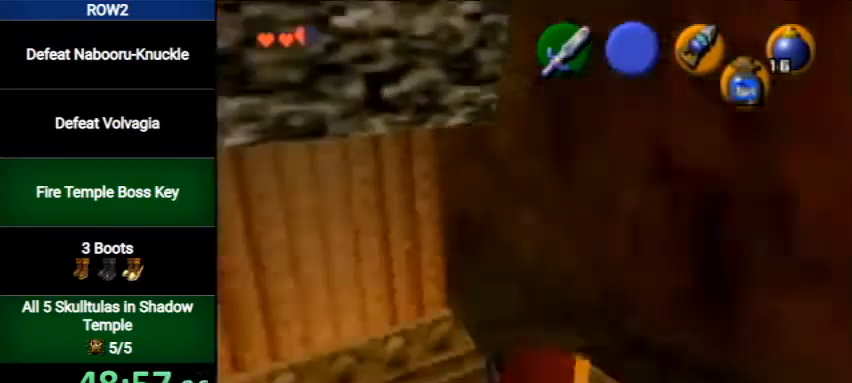
{"buttons": ["L1"], "left_stick": "left", "right_stick": "center", "events": [[333, "left_stick", "left"]]}
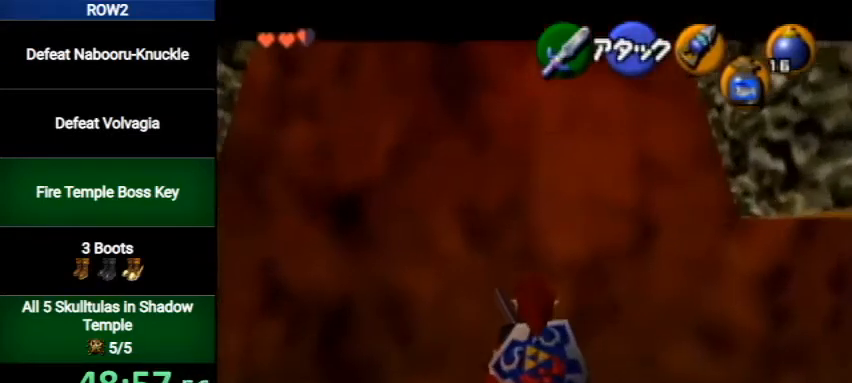
{"buttons": ["L1"], "left_stick": "center", "right_stick": "center", "events": [[233, "left_stick", "center"]]}
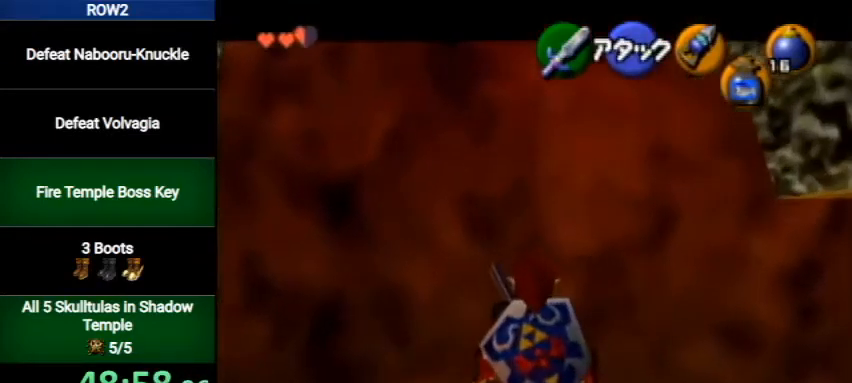
{"buttons": ["L1"], "left_stick": "center", "right_stick": "center", "events": [[67, "R1", "down"], [500, "R1", "up"]]}
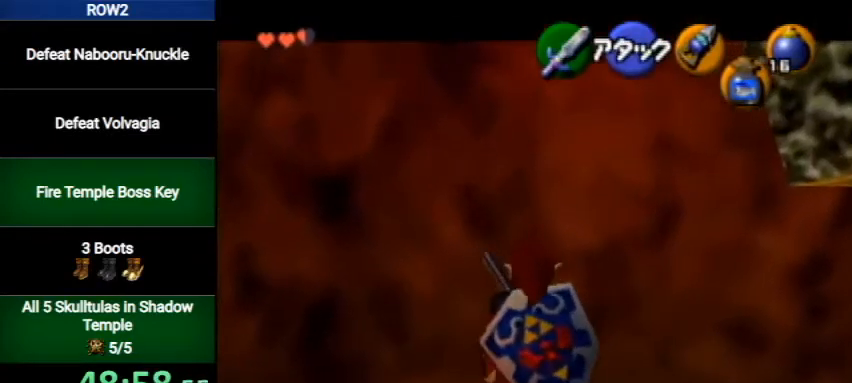
{"buttons": ["L1"], "left_stick": "center", "right_stick": "center", "events": []}
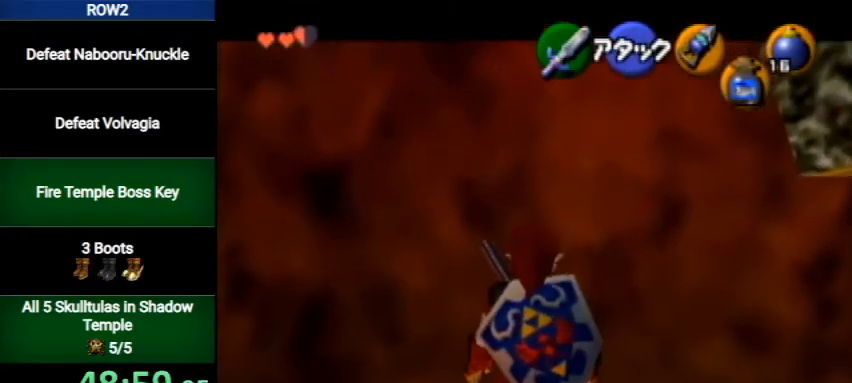
{"buttons": ["L1"], "left_stick": "center", "right_stick": "center", "events": []}
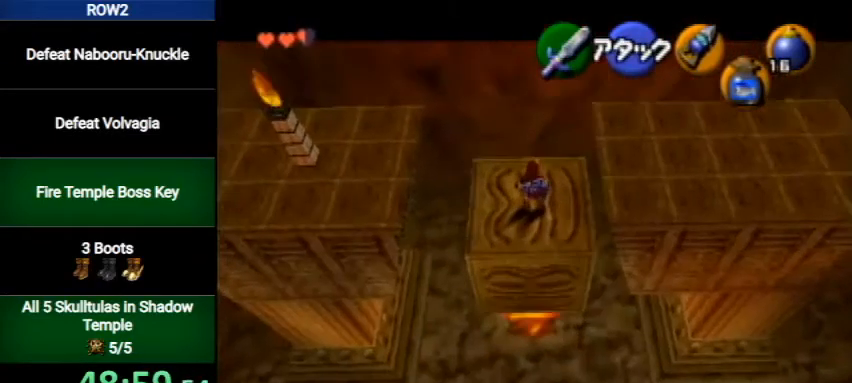
{"buttons": ["L1"], "left_stick": "center", "right_stick": "center", "events": []}
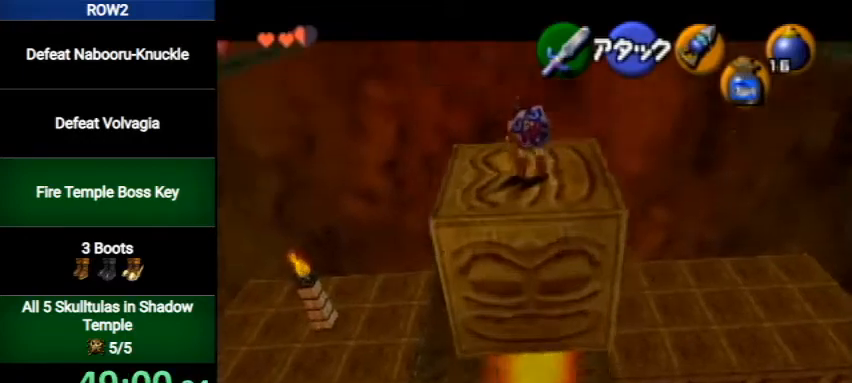
{"buttons": ["L1"], "left_stick": "center", "right_stick": "center", "events": []}
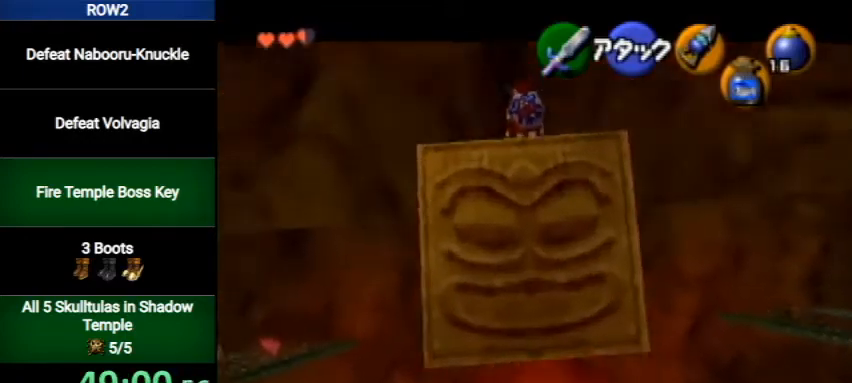
{"buttons": ["L1"], "left_stick": "down", "right_stick": "center", "events": [[400, "left_stick", "down"]]}
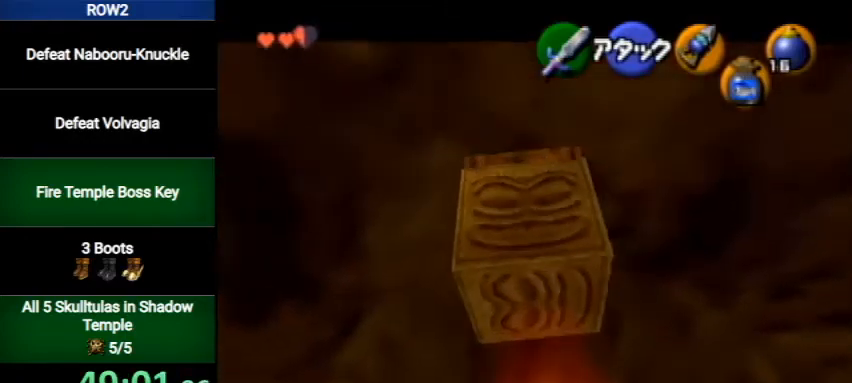
{"buttons": ["L1"], "left_stick": "down", "right_stick": "center", "events": []}
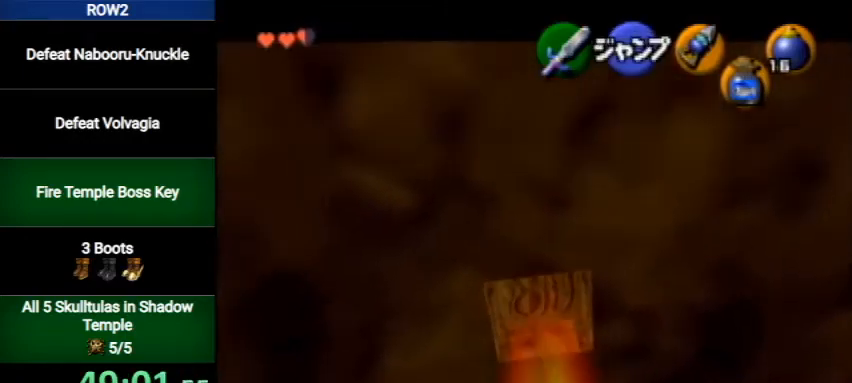
{"buttons": ["L1"], "left_stick": "down", "right_stick": "center", "events": []}
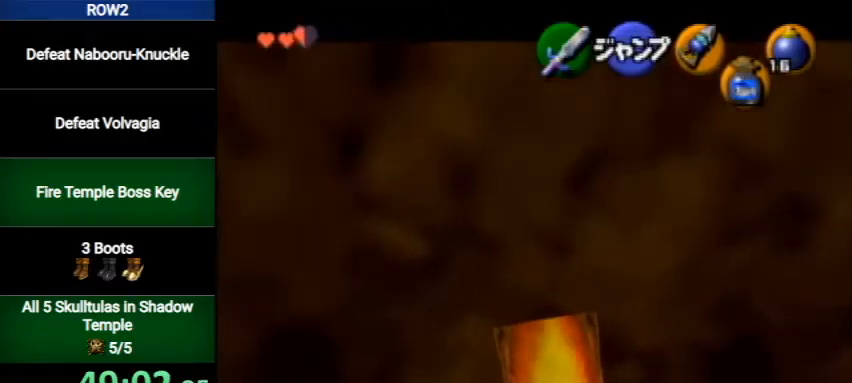
{"buttons": ["L1"], "left_stick": "down", "right_stick": "center", "events": []}
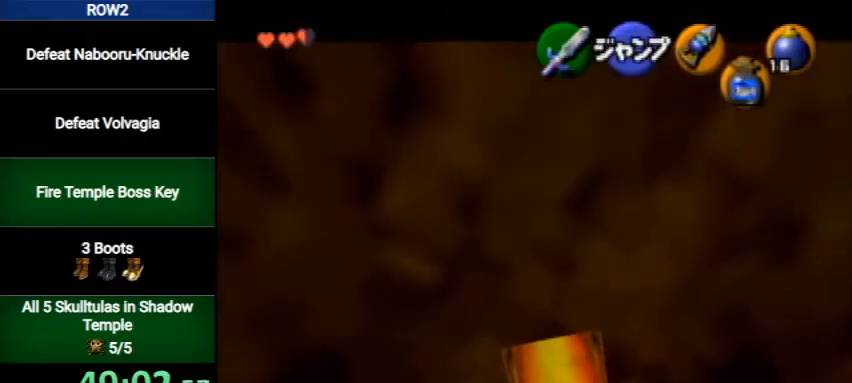
{"buttons": ["L1"], "left_stick": "down", "right_stick": "center", "events": []}
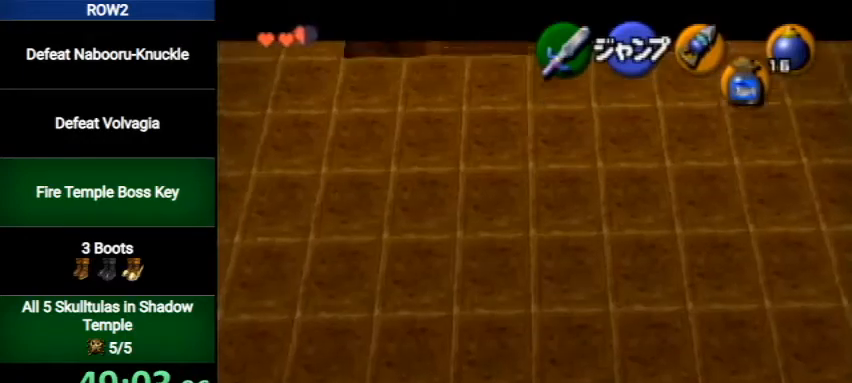
{"buttons": ["A", "L1"], "left_stick": "down", "right_stick": "center", "events": [[400, "A", "down"]]}
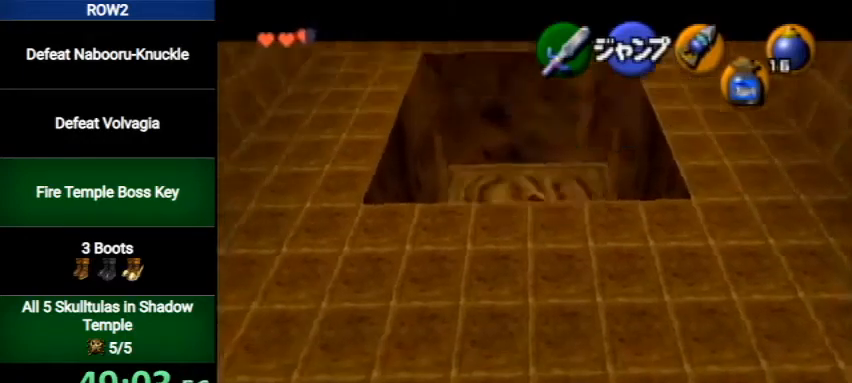
{"buttons": ["L1"], "left_stick": "down", "right_stick": "center", "events": [[33, "A", "up"]]}
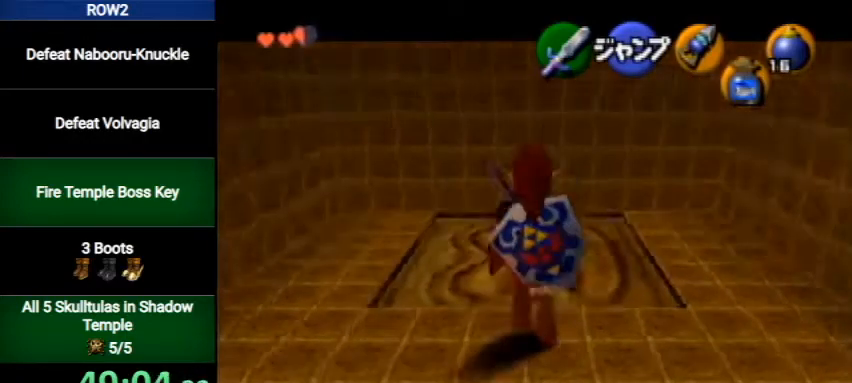
{"buttons": ["A"], "left_stick": "down", "right_stick": "center", "events": [[400, "L1", "up"], [467, "A", "down"]]}
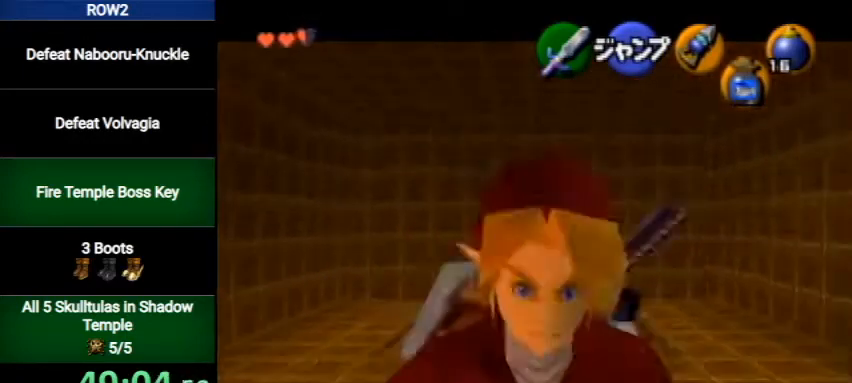
{"buttons": [], "left_stick": "center", "right_stick": "center", "events": [[33, "A", "up"], [33, "left_stick", "center"]]}
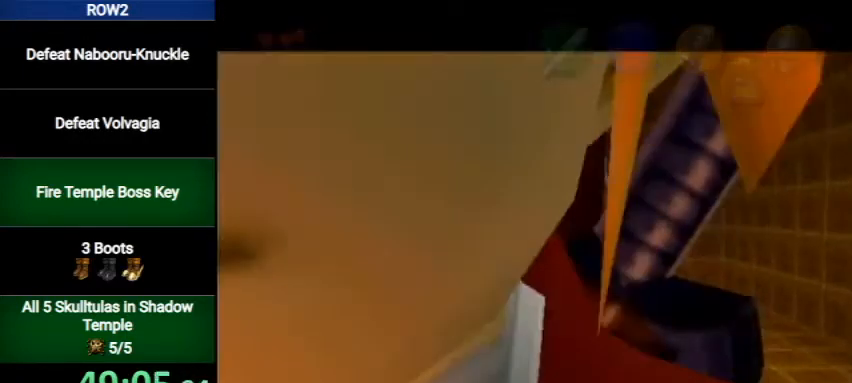
{"buttons": [], "left_stick": "center", "right_stick": "center", "events": []}